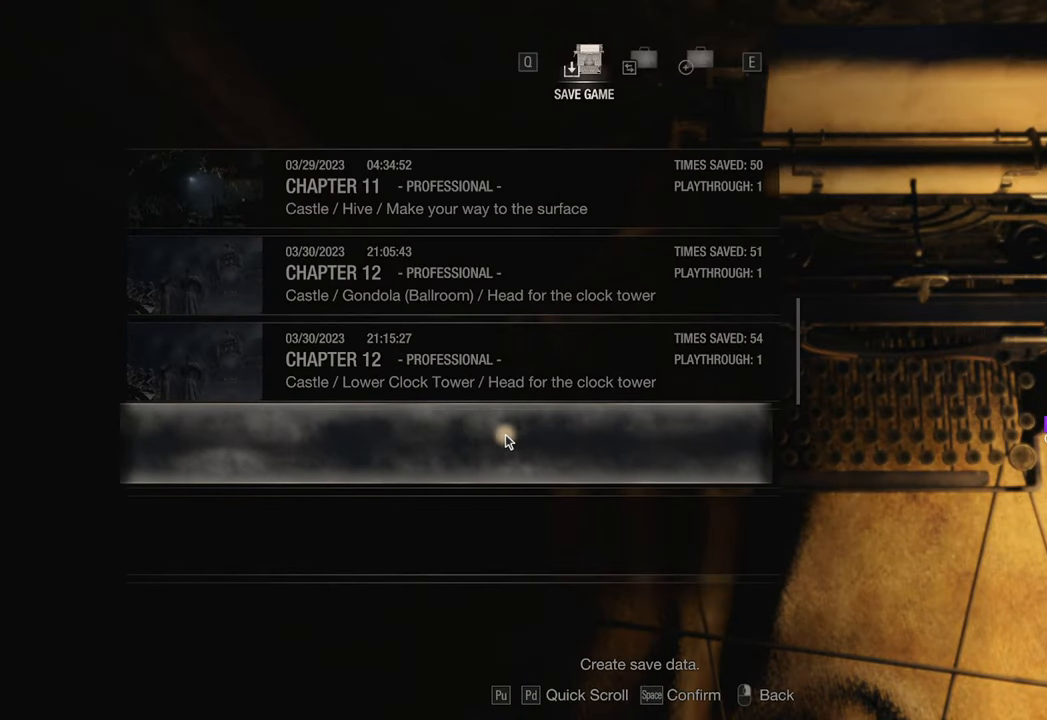
Gameplay with keyboard and mouse; each line is a JSON object with the keys and mouse buttons held at the frame after it. "events" lists presses ("down") and releases ("up") of "1", "2", "3", "4", "5", "a", "b", "c", "caps_lock", "ctrl", "d", "e", "f", "g", "q", "r", "s", "shift", "space", "t", "tab", "tilde", "v", "w", "x", "z", "mouse_left", "mouse_wheel" and "mouse_right" between this image and that frame as [ms after this image, input, new state], when the widget could be followed in between. "mouse_left", "mouse_wheel", "mouse_right" = the "left", "wheel", "right" buttons of the "mouse" list. No other keys are recorded. "wheel" means that the mouse wheel is clicked or scrolled. Not read: mouse_move.
{"keys": [], "mouse": [], "events": [[333, "mouse_left", "down"], [383, "mouse_left", "up"]]}
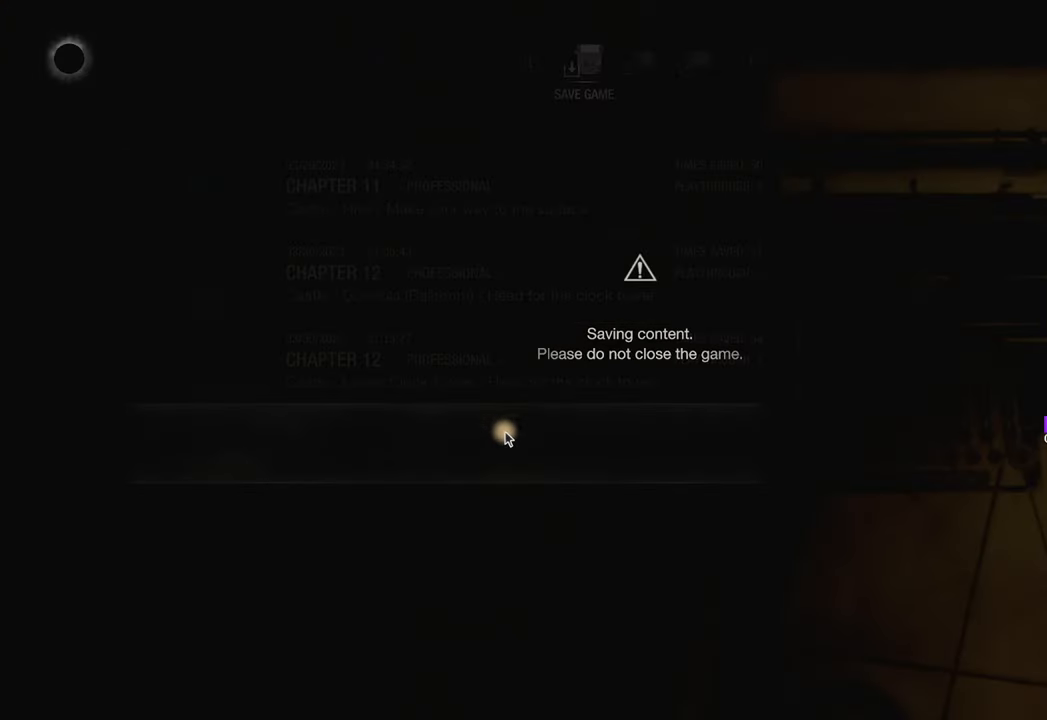
{"keys": [], "mouse": [], "events": []}
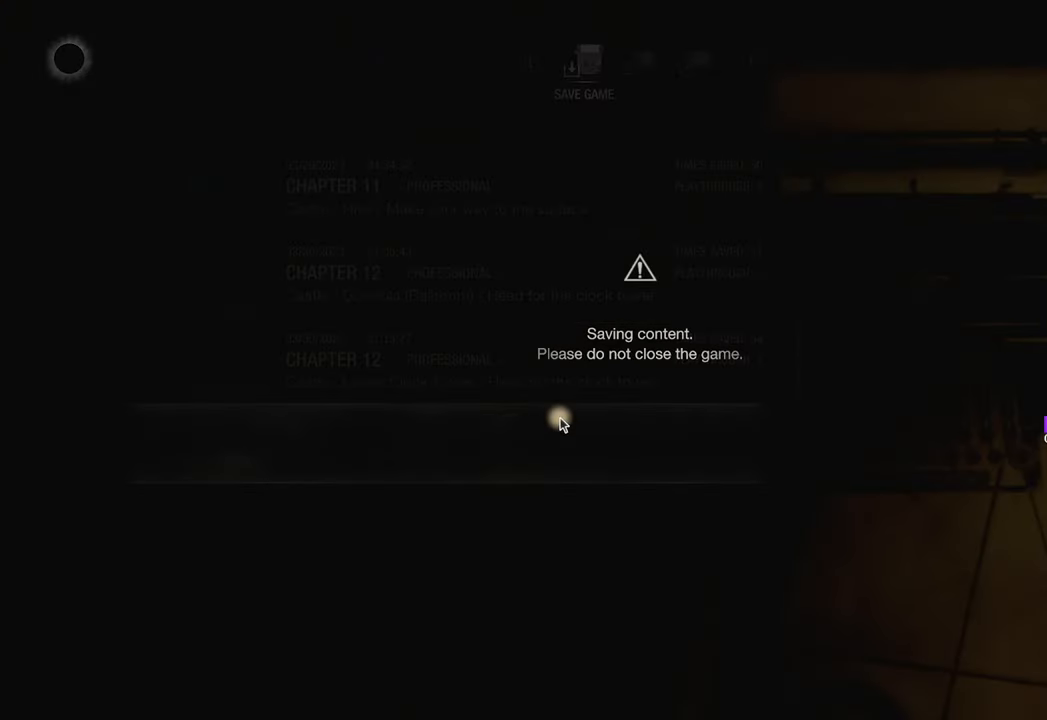
{"keys": [], "mouse": [], "events": []}
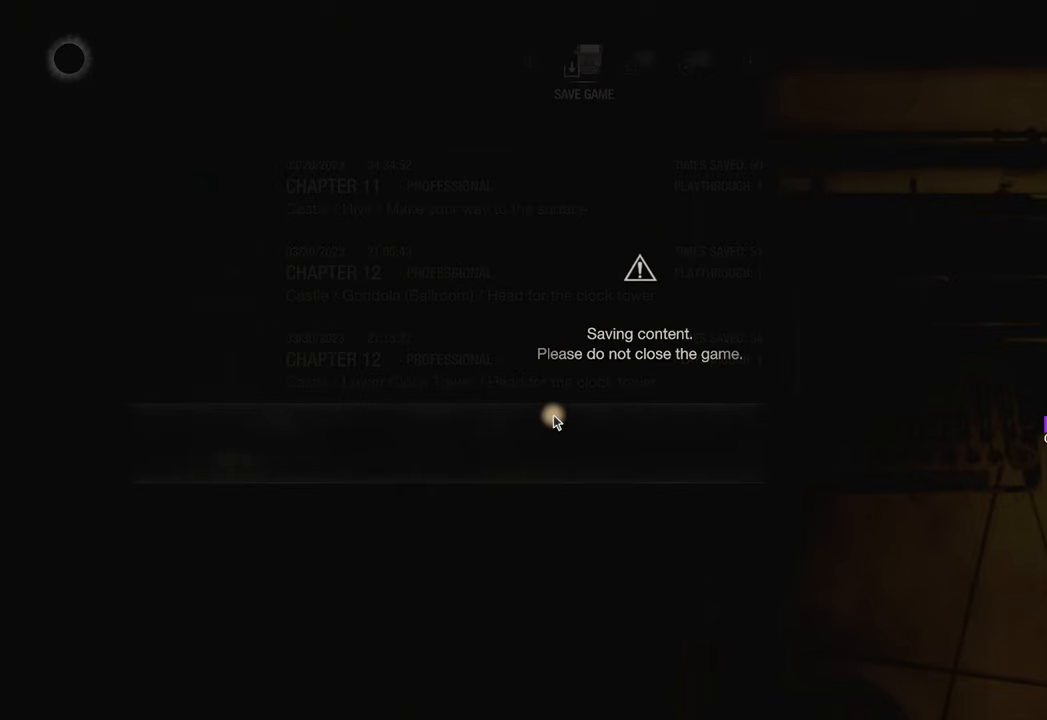
{"keys": [], "mouse": [], "events": []}
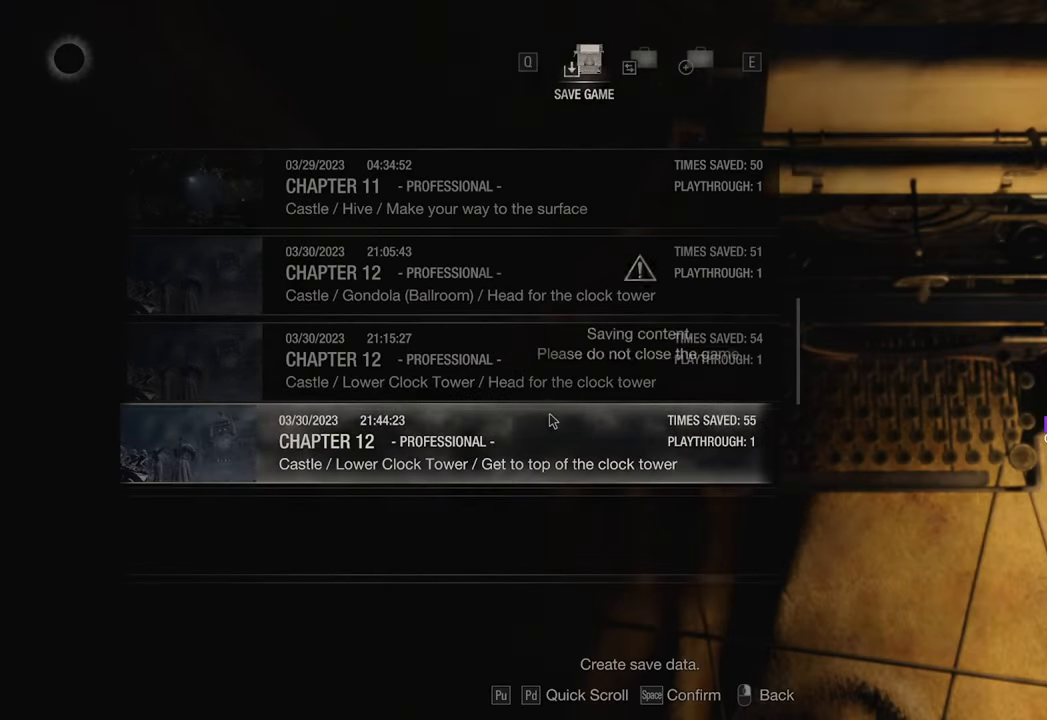
{"keys": [], "mouse": [], "events": [[266, "mouse_right", "down"], [366, "mouse_right", "up"], [416, "mouse_right", "down"], [500, "mouse_right", "up"]]}
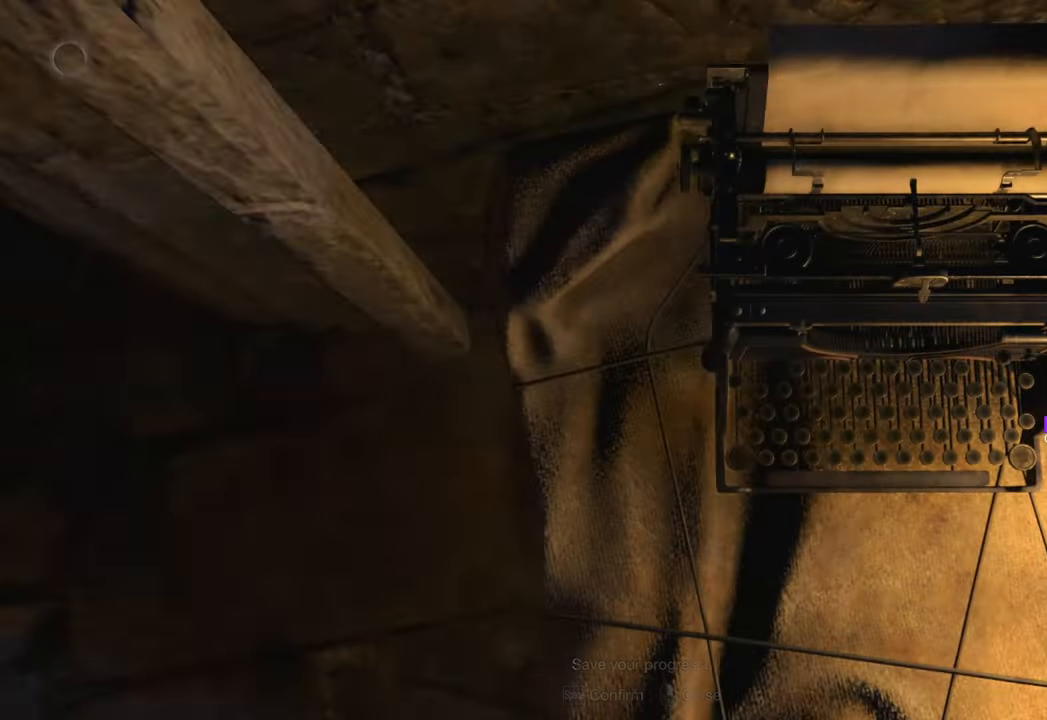
{"keys": ["a", "s"], "mouse": [], "events": [[366, "s", "down"], [433, "a", "down"]]}
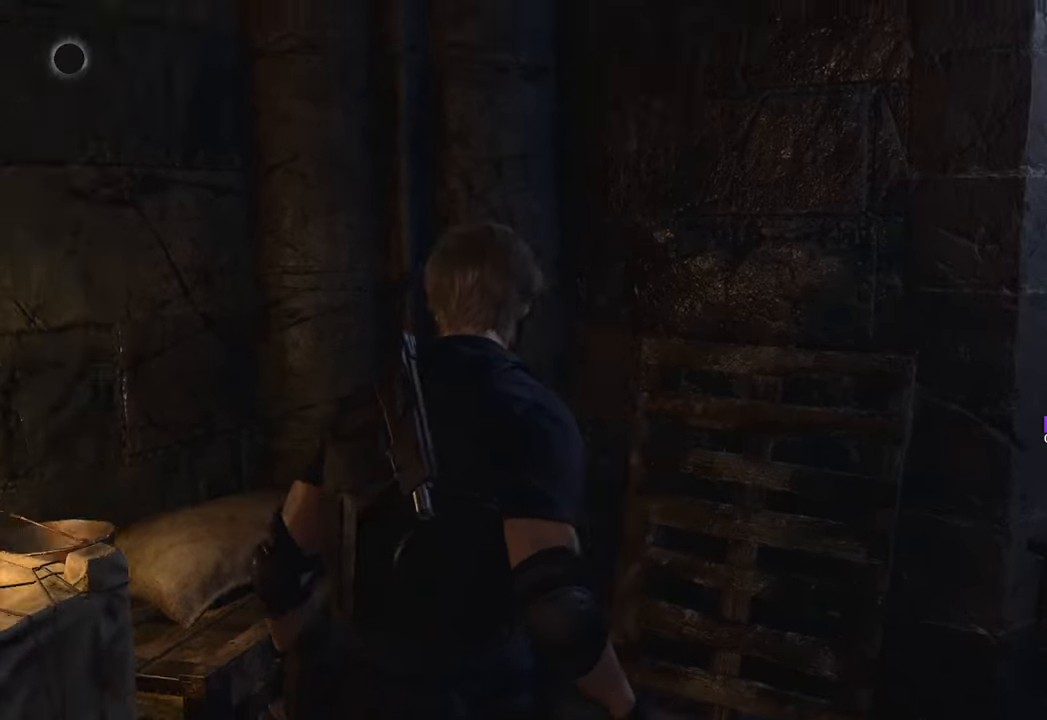
{"keys": ["a", "w"], "mouse": [], "events": [[16, "s", "up"], [100, "w", "down"], [200, "shift", "down"], [383, "shift", "up"]]}
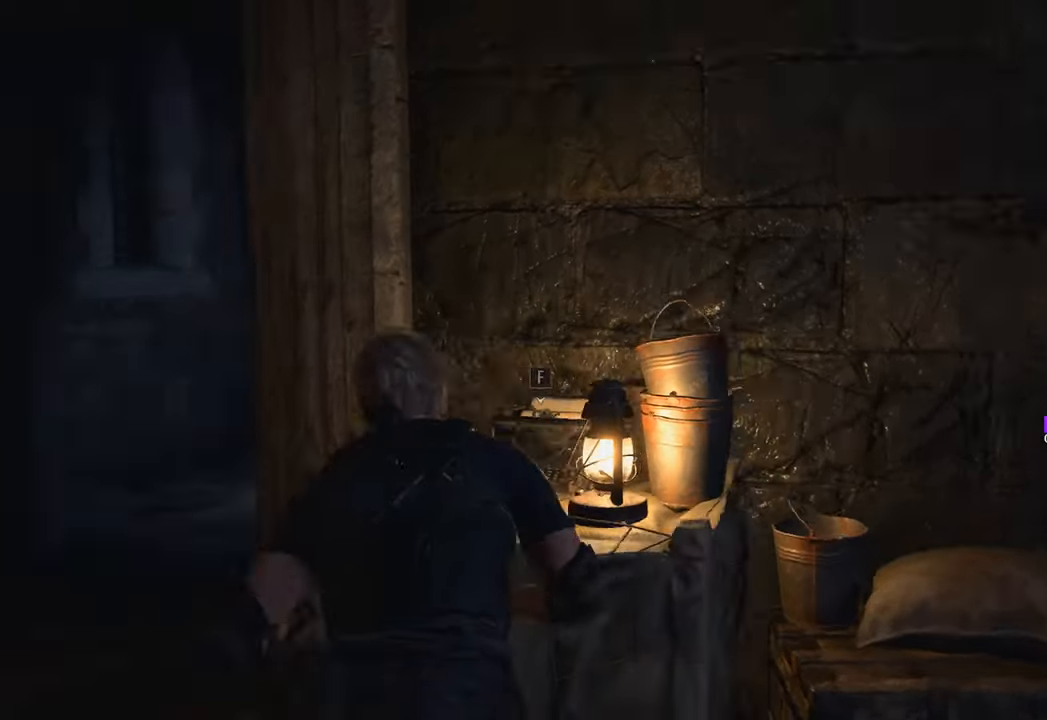
{"keys": ["w"], "mouse": [], "events": [[450, "a", "up"]]}
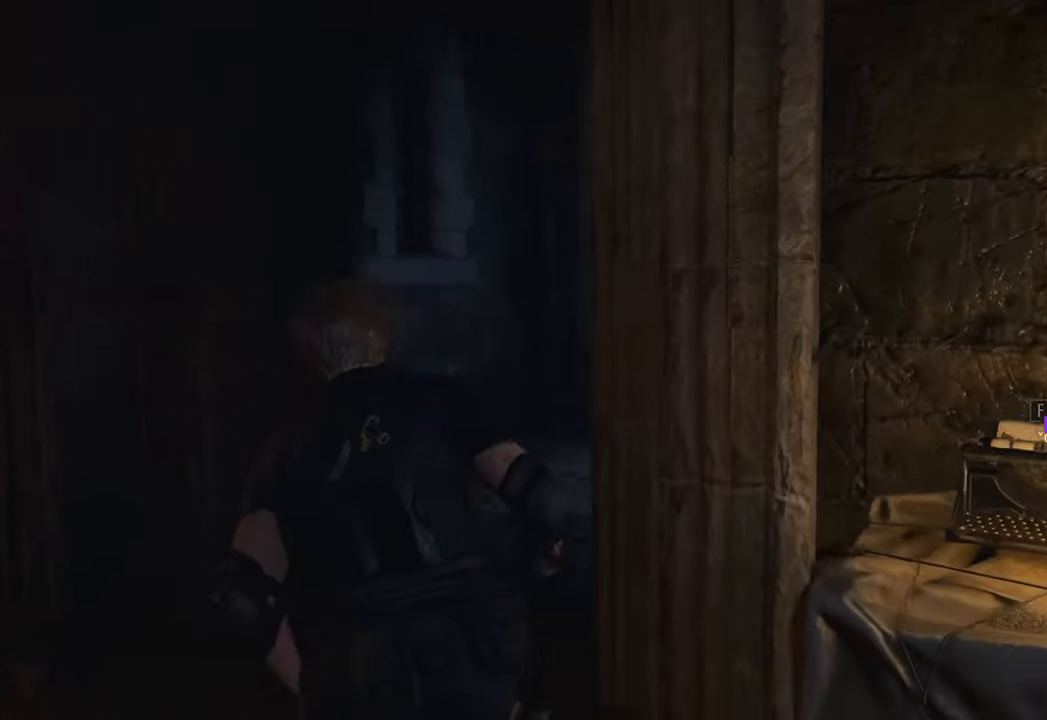
{"keys": ["w"], "mouse": [], "events": []}
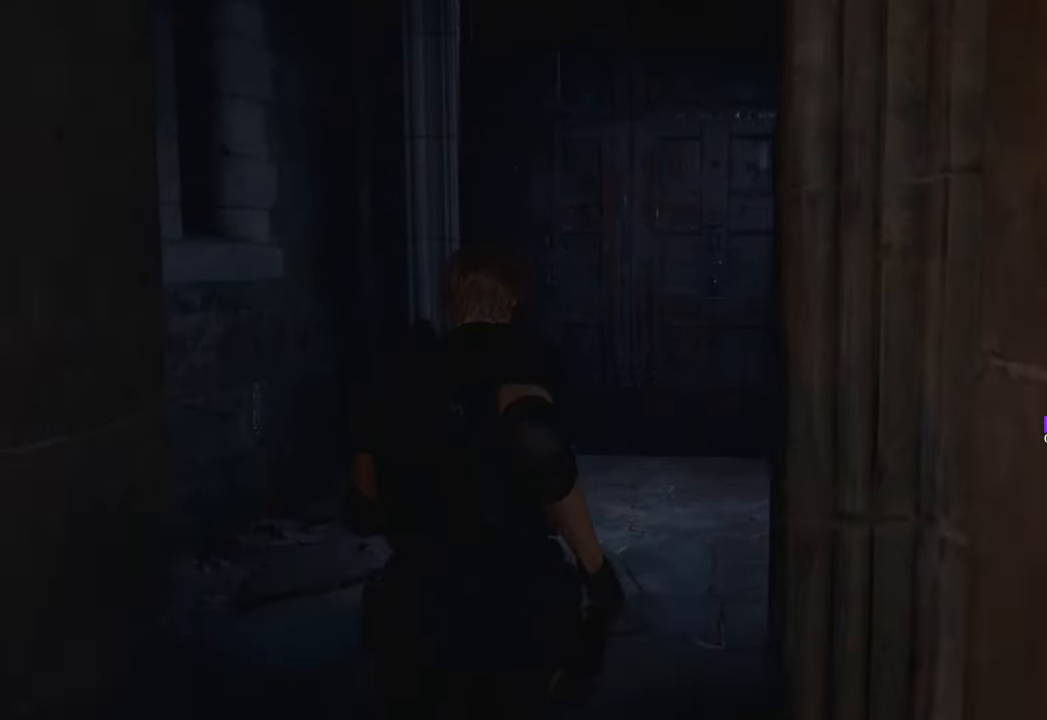
{"keys": ["w"], "mouse": [], "events": []}
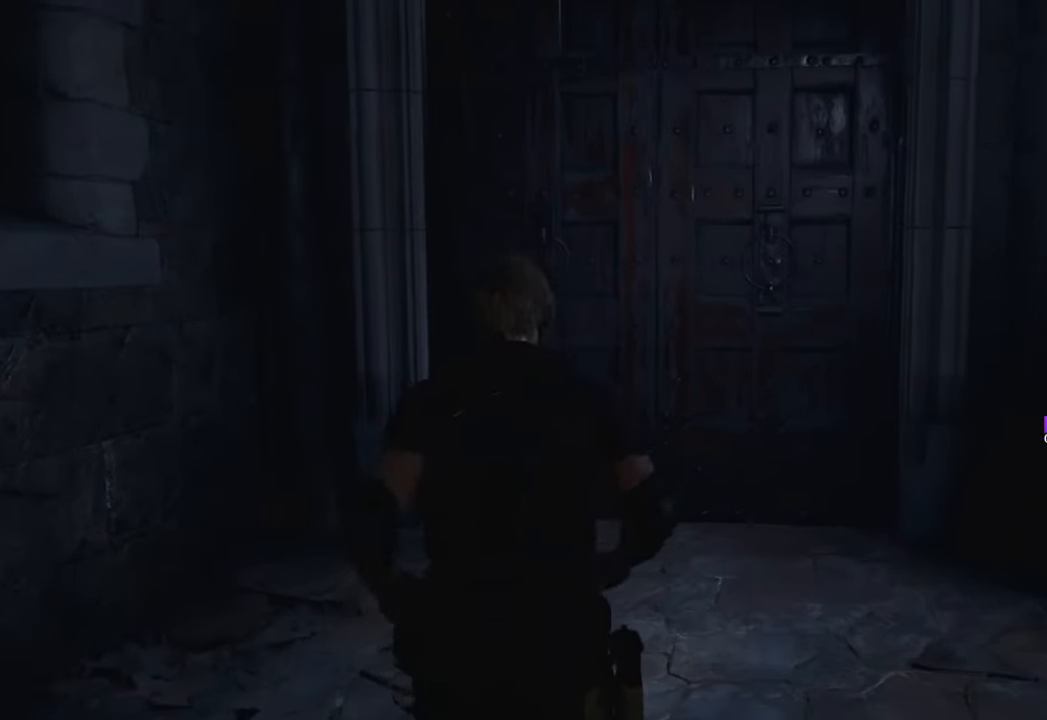
{"keys": ["f", "w"], "mouse": [], "events": [[450, "f", "down"]]}
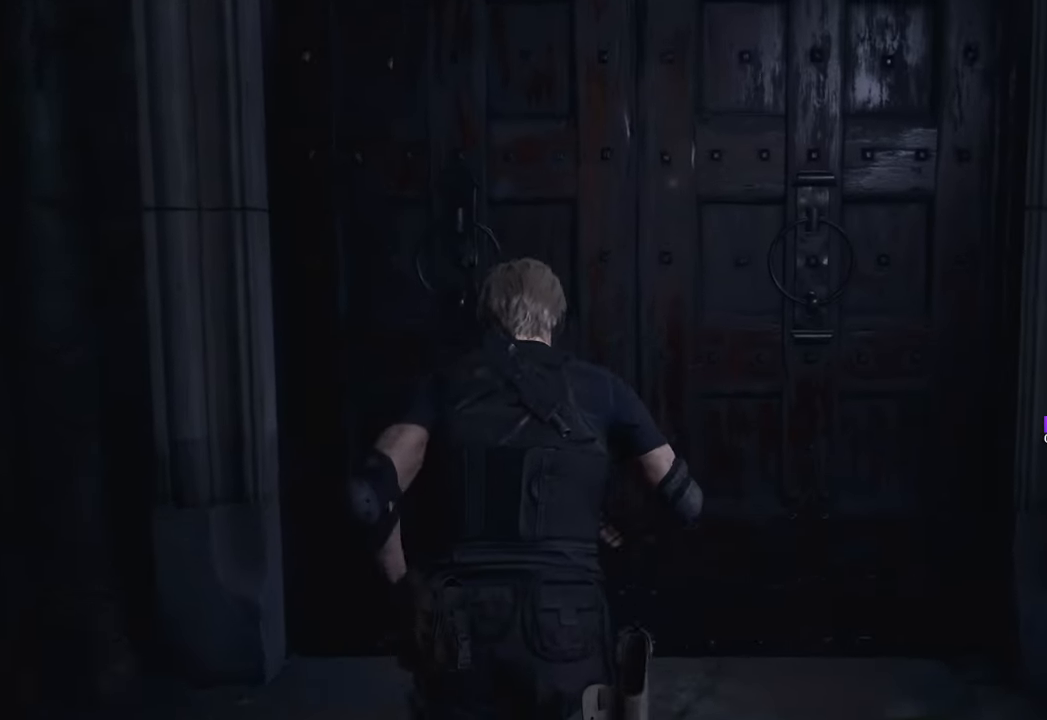
{"keys": ["w"], "mouse": [], "events": [[83, "f", "up"], [183, "f", "down"], [283, "f", "up"], [316, "f", "down"], [466, "f", "up"]]}
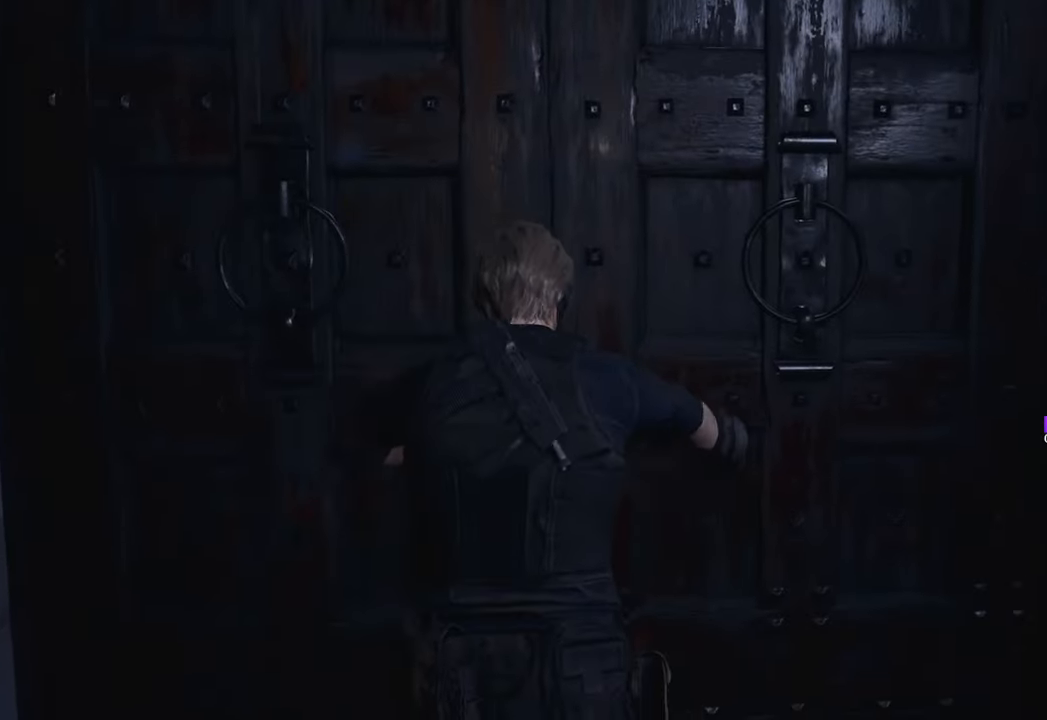
{"keys": ["w"], "mouse": [], "events": []}
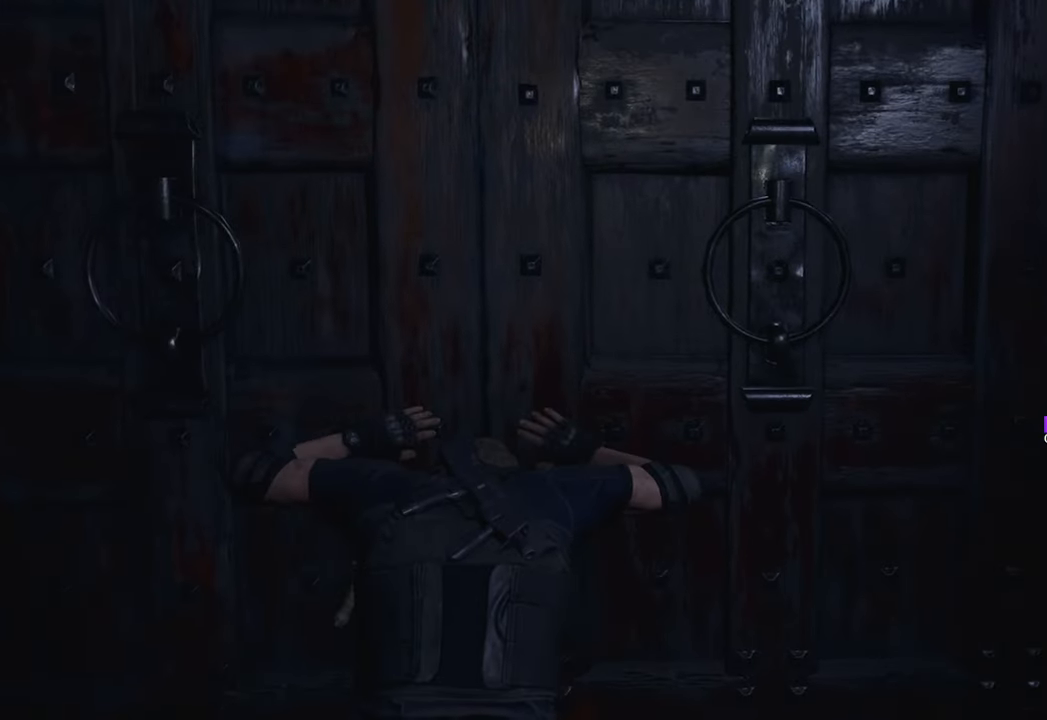
{"keys": ["w"], "mouse": [], "events": []}
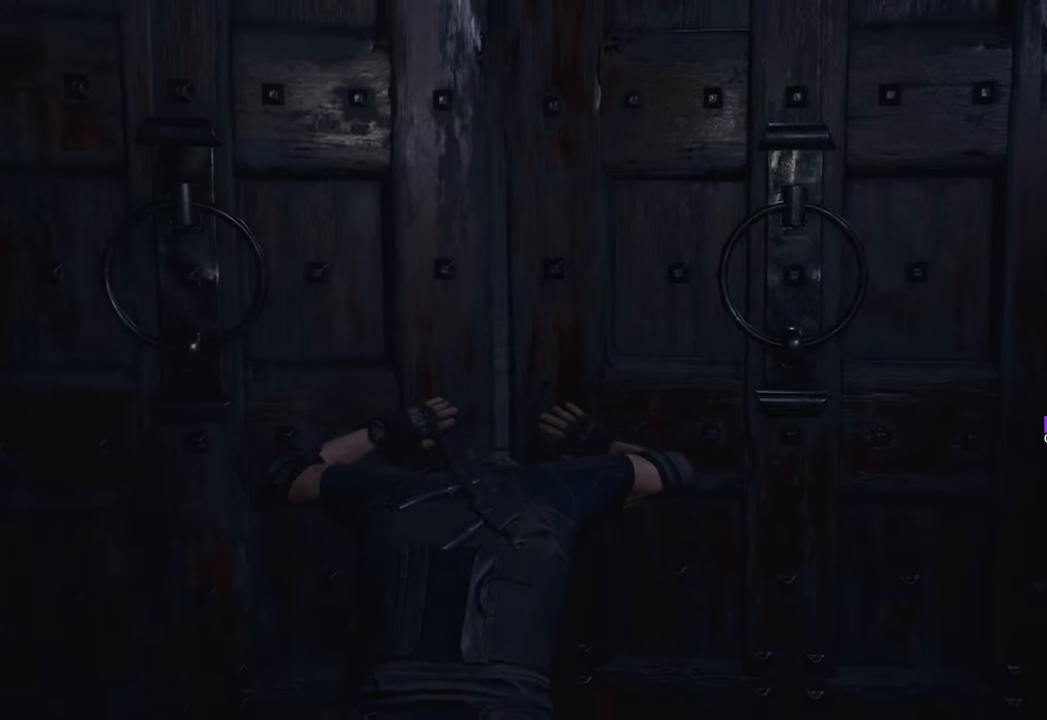
{"keys": ["w"], "mouse": [], "events": []}
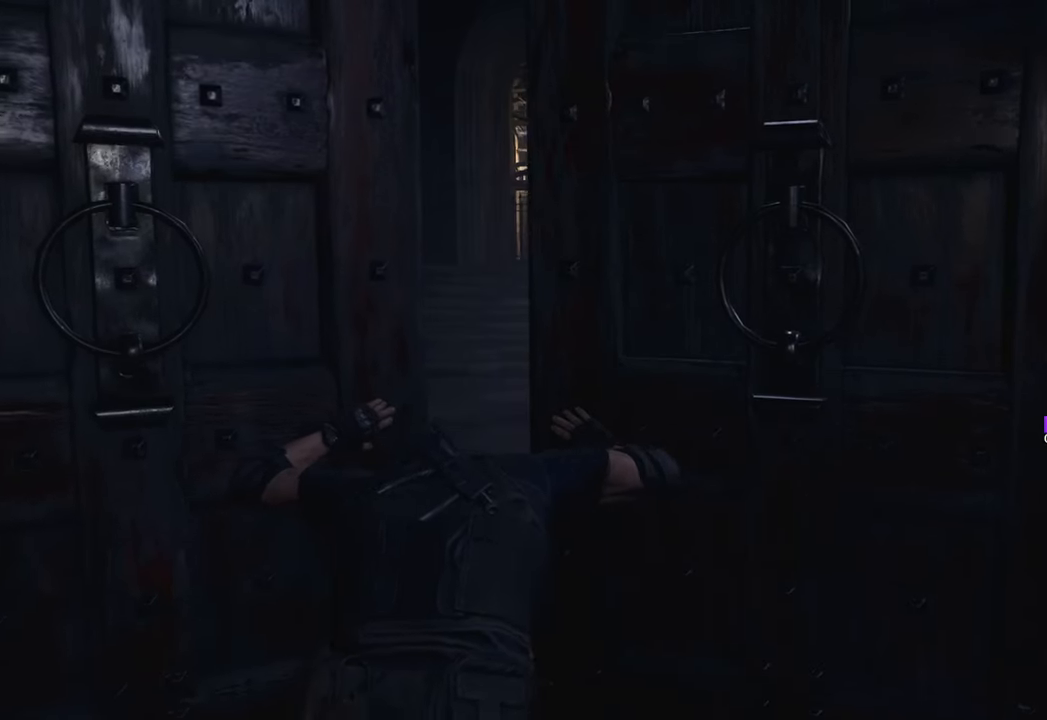
{"keys": ["w"], "mouse": [], "events": []}
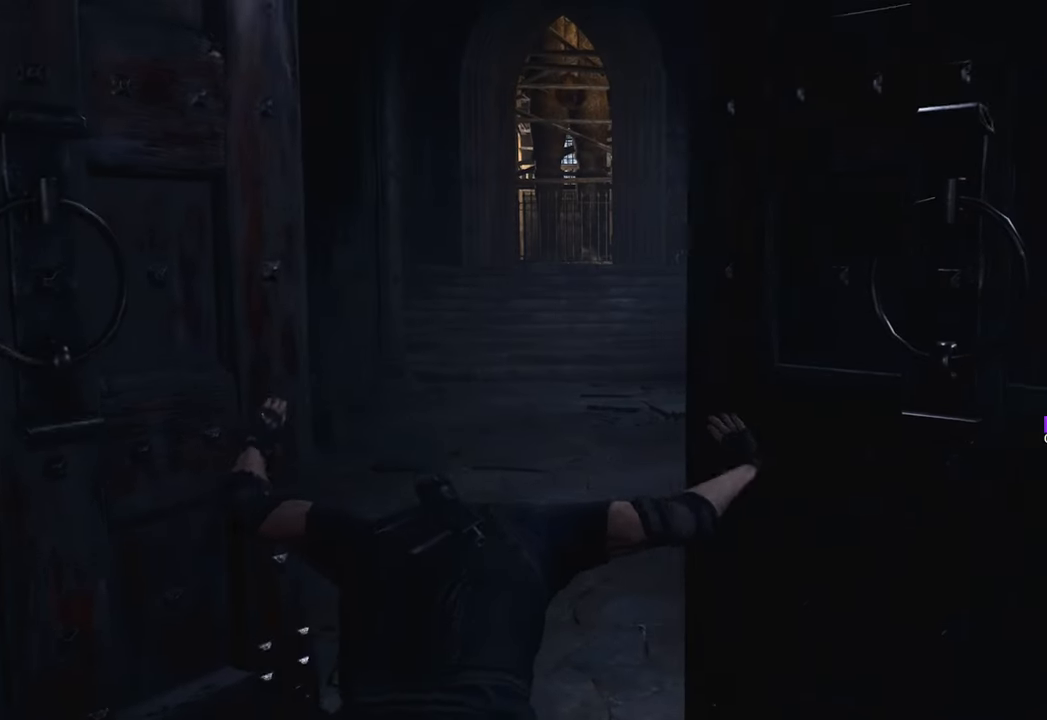
{"keys": ["w"], "mouse": [], "events": []}
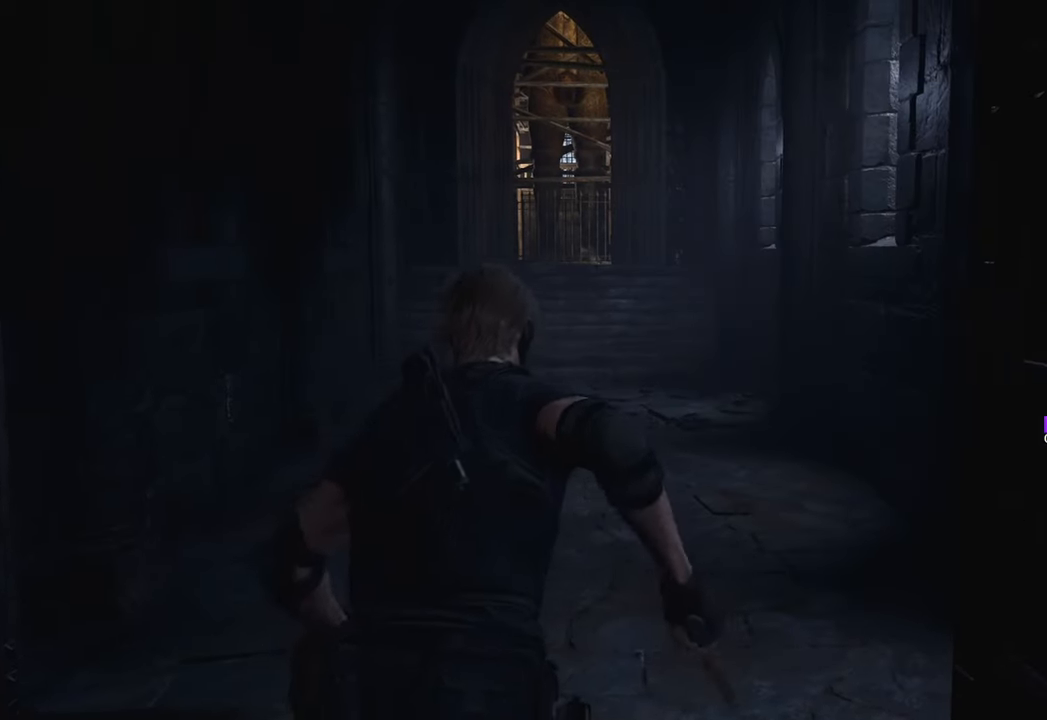
{"keys": ["w"], "mouse": [], "events": []}
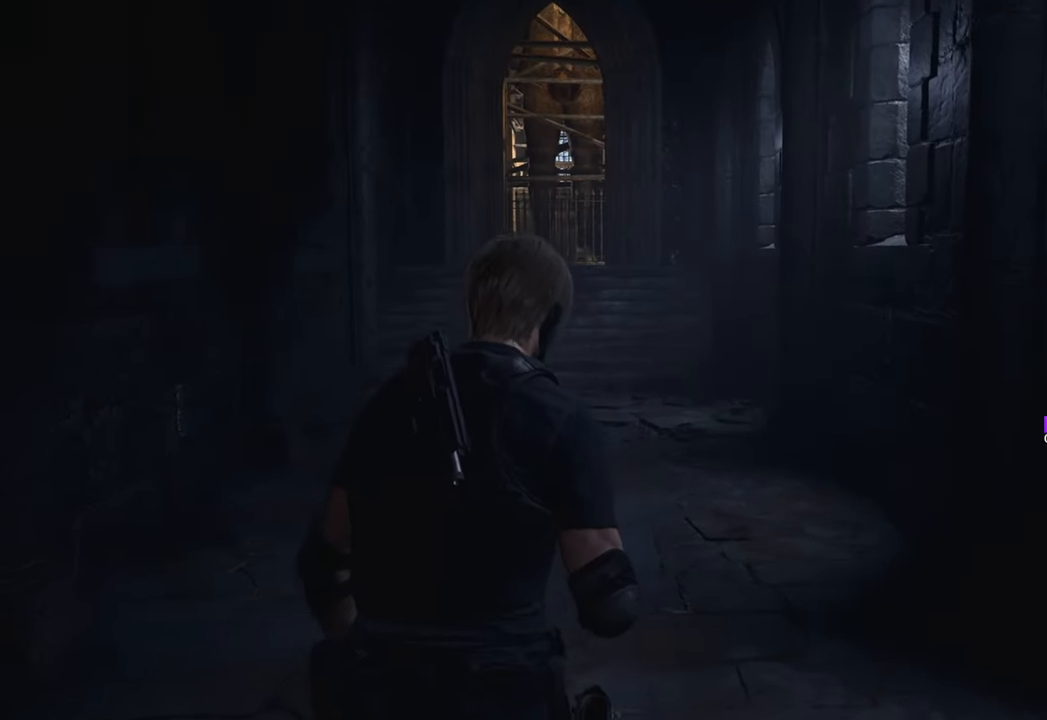
{"keys": ["w"], "mouse": [], "events": [[250, "shift", "down"], [433, "shift", "up"]]}
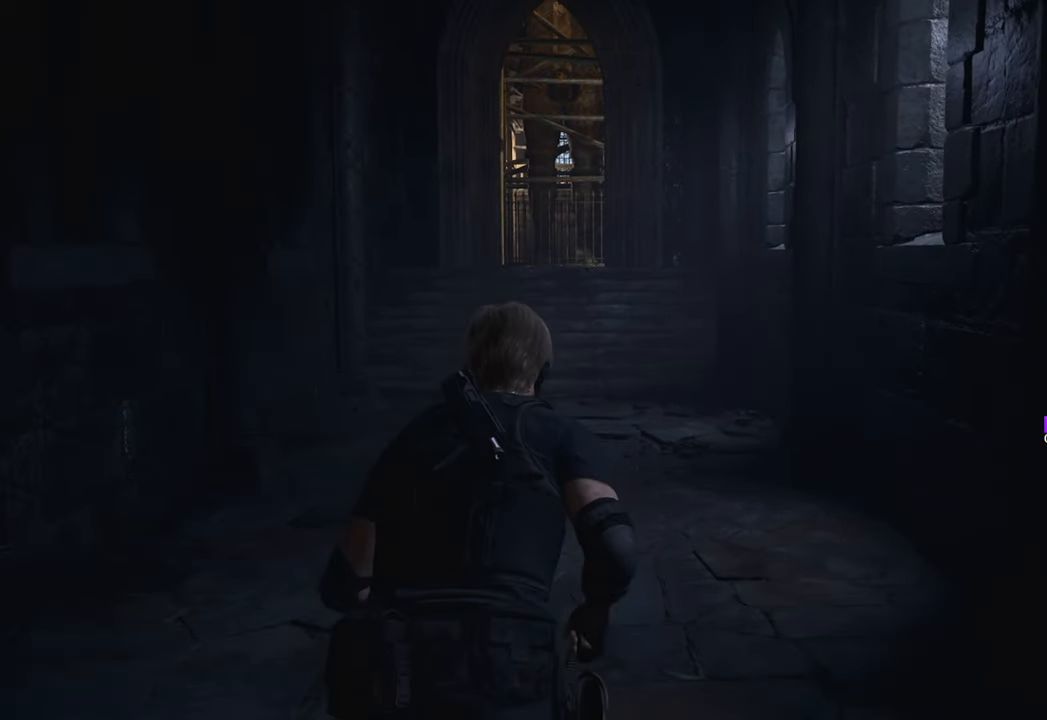
{"keys": ["w"], "mouse": [], "events": []}
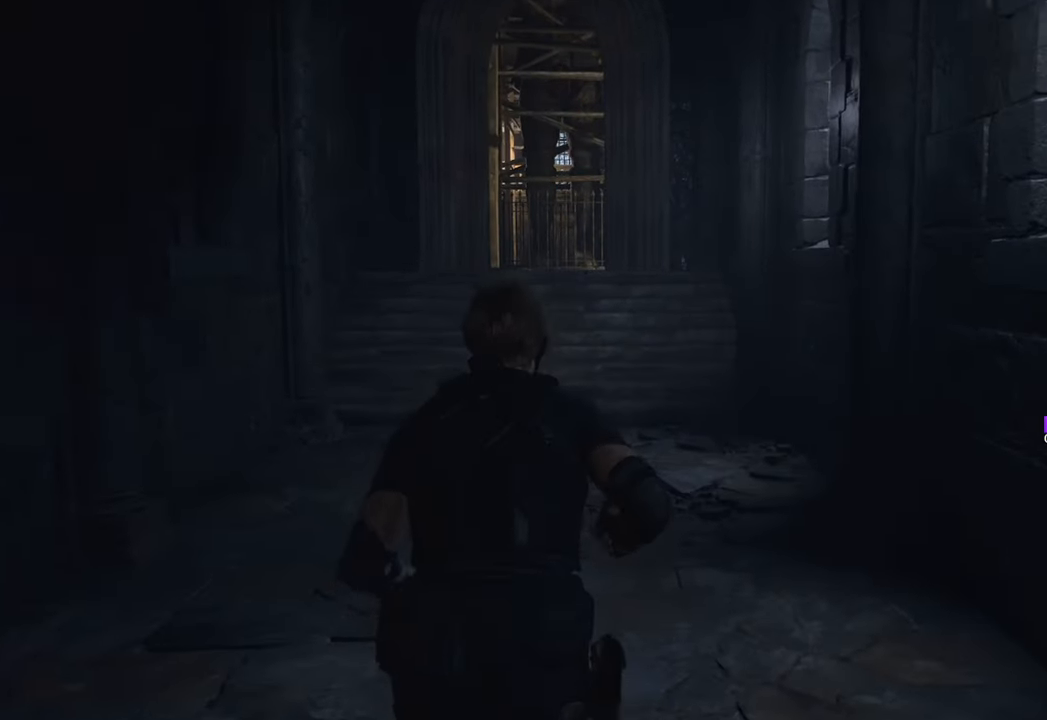
{"keys": ["w"], "mouse": [], "events": []}
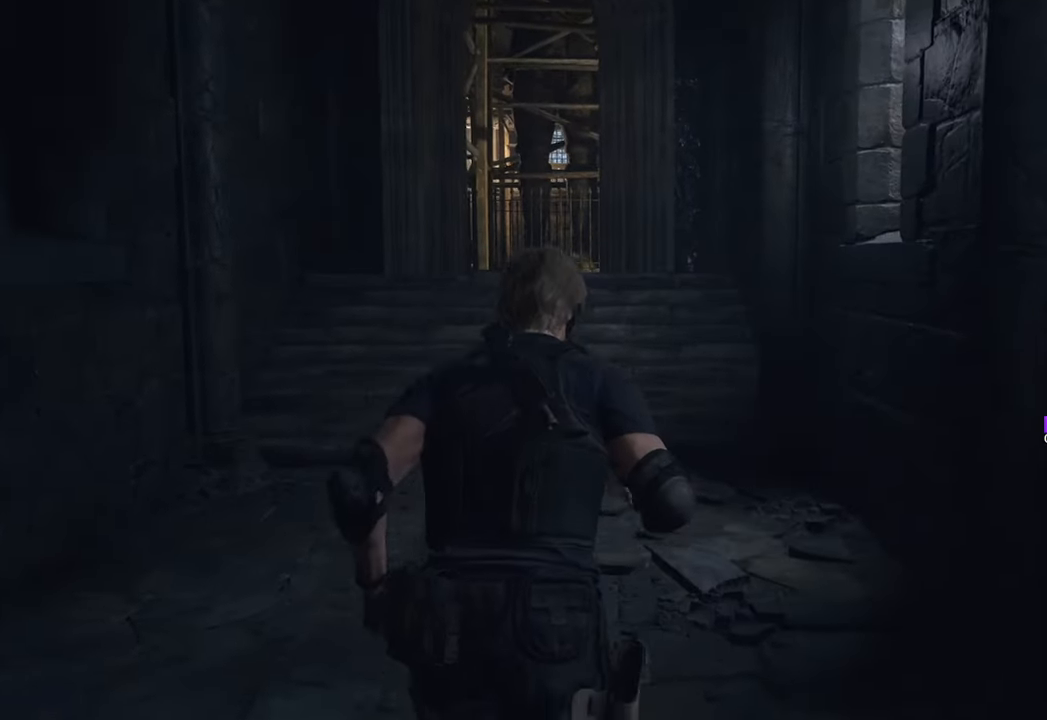
{"keys": ["w"], "mouse": [], "events": []}
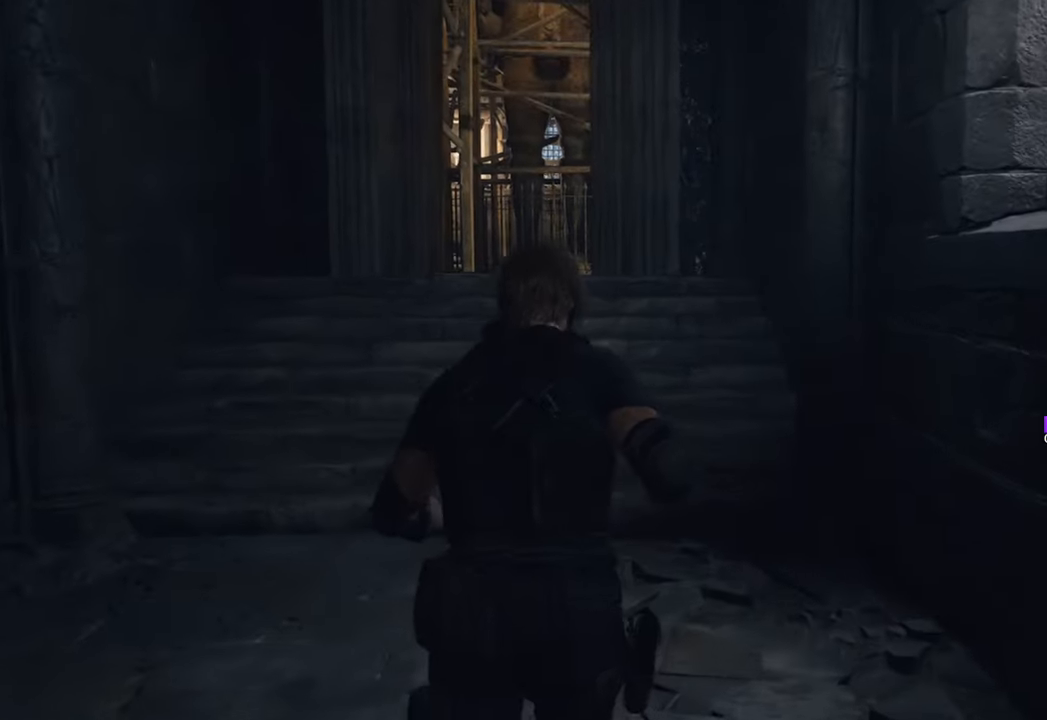
{"keys": ["a", "w"], "mouse": [], "events": [[400, "a", "down"]]}
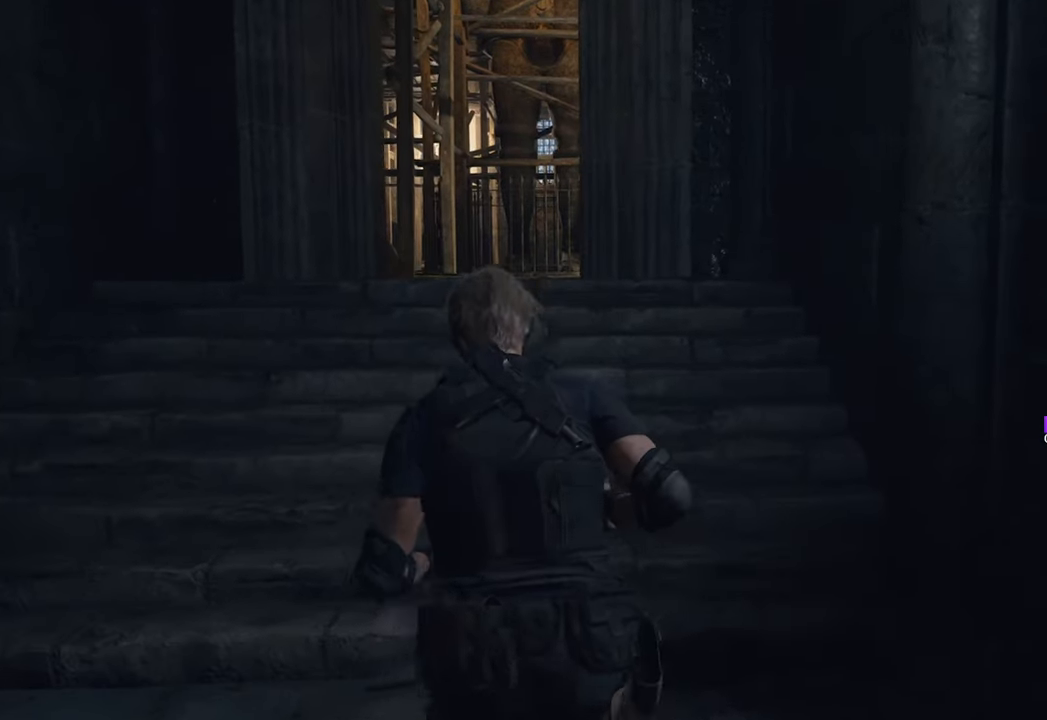
{"keys": ["w"], "mouse": [], "events": [[100, "a", "up"]]}
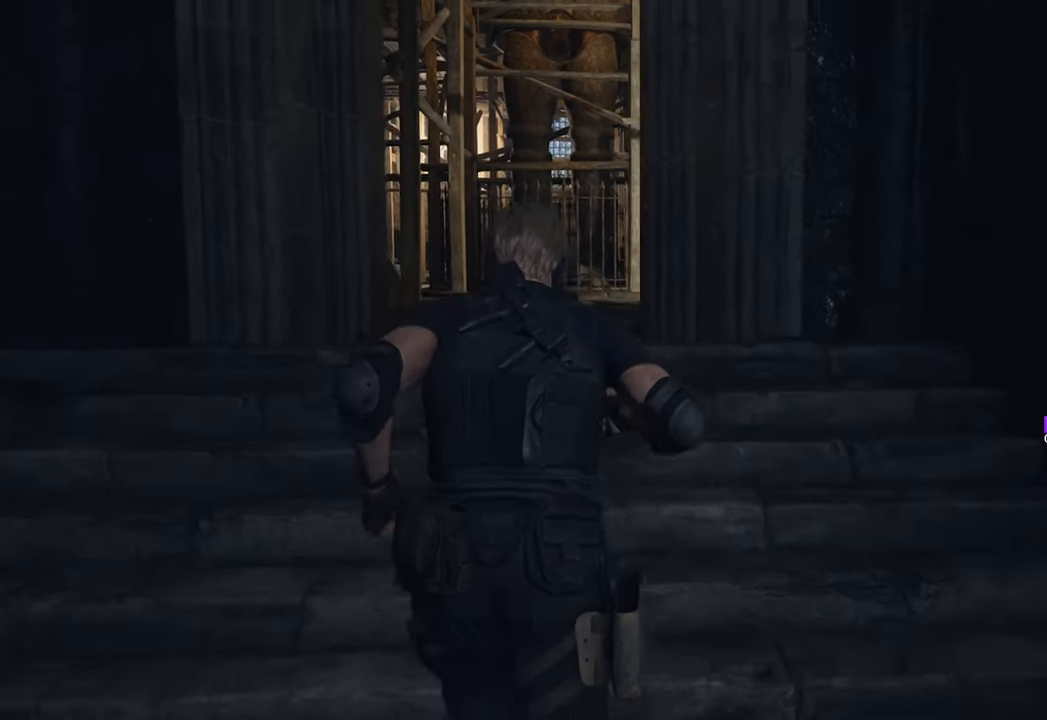
{"keys": ["w"], "mouse": [], "events": []}
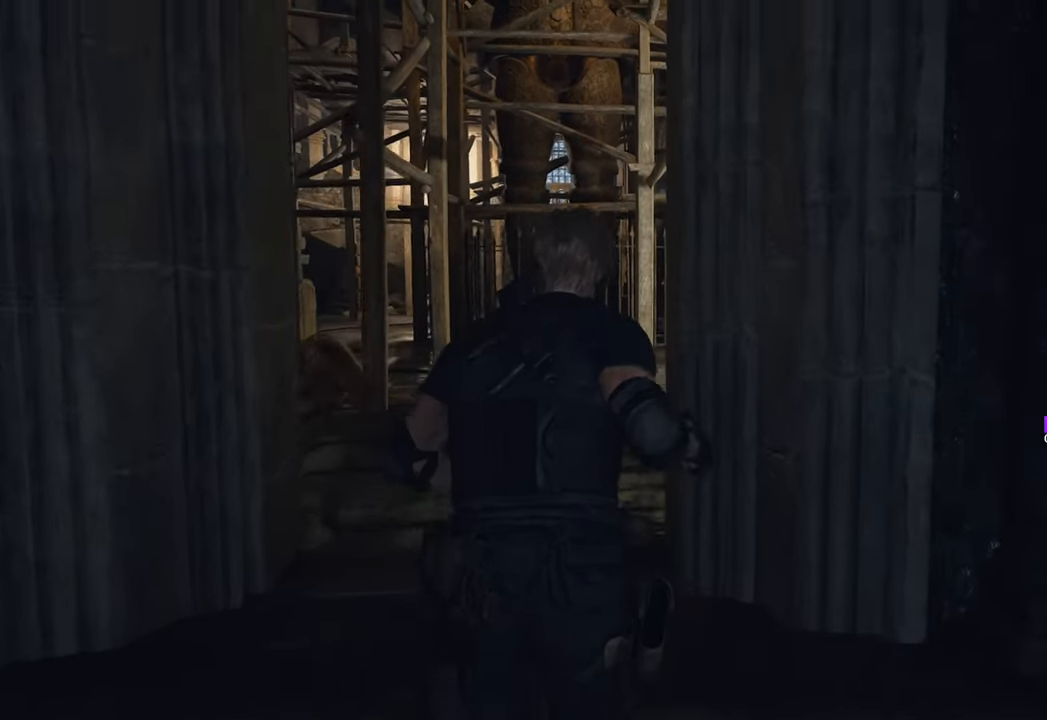
{"keys": ["w"], "mouse": [], "events": [[216, "a", "down"], [400, "a", "up"]]}
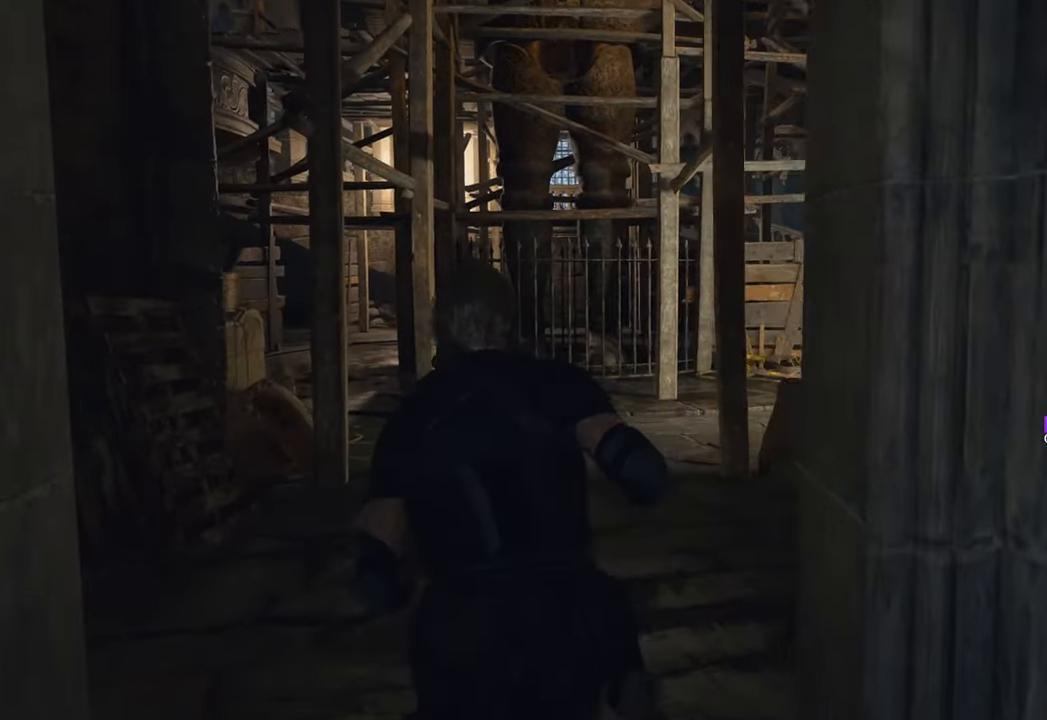
{"keys": ["d", "w"], "mouse": [], "events": [[466, "d", "down"]]}
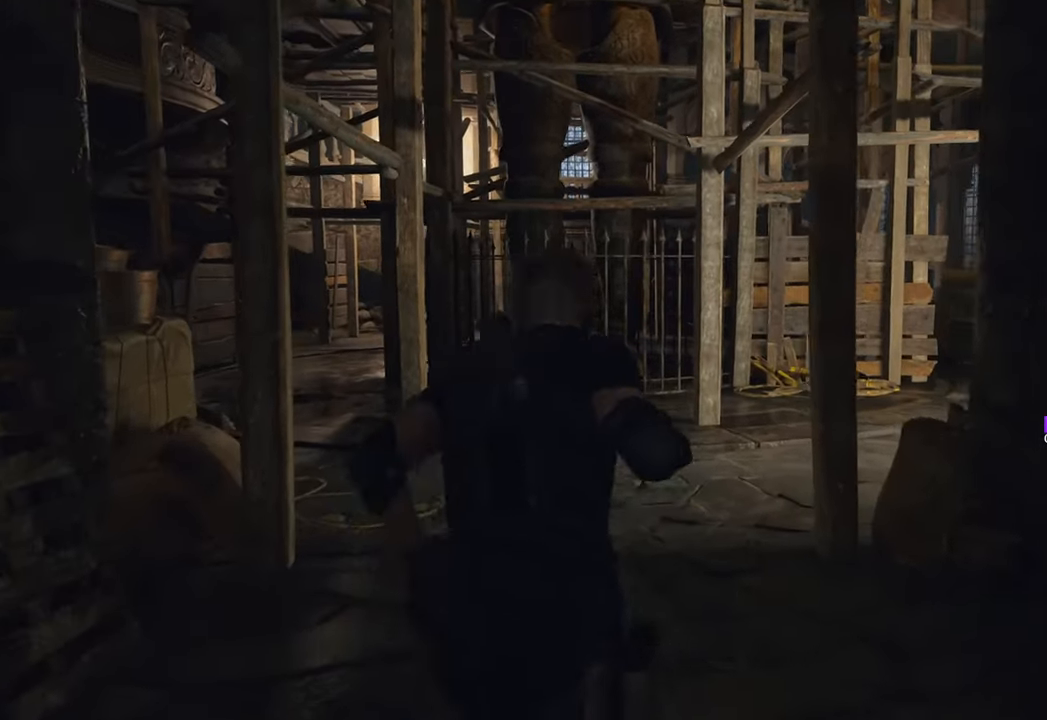
{"keys": ["d", "w"], "mouse": [], "events": [[100, "d", "up"], [483, "d", "down"]]}